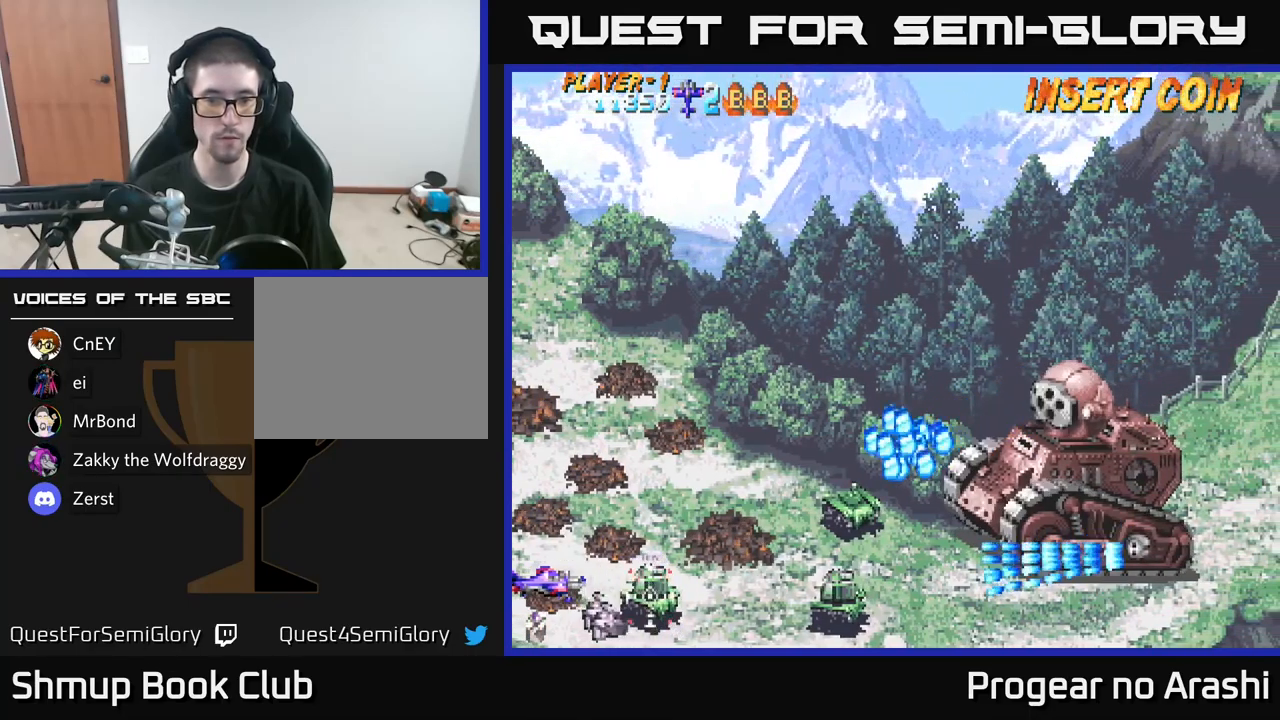
Gameplay with a controller (Xbox layout); each line is a JSON object with the inputs held at the frame after it. "events" lists button and stick changes between this image and that frame as [ms after this image, input, new state], when the widget could be followed in between.
{"buttons": [], "left_stick": "center", "right_stick": "center", "events": []}
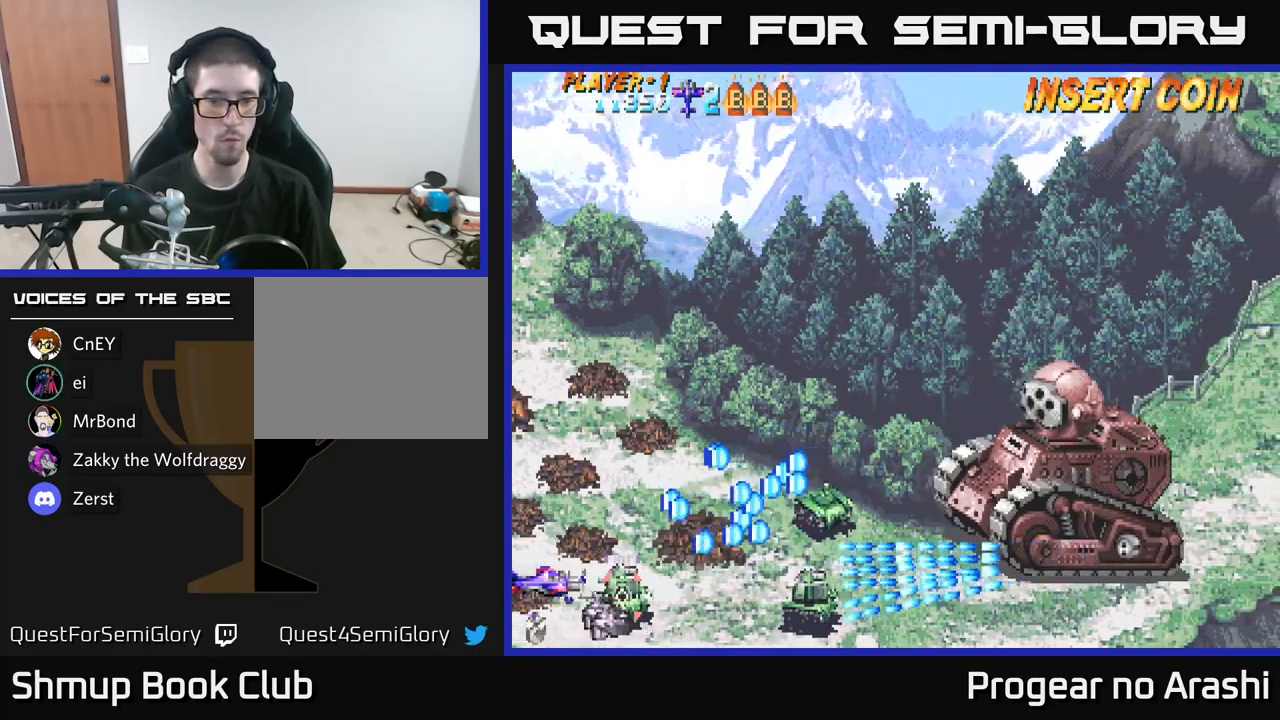
{"buttons": ["X", "DPAD_UP"], "left_stick": "center", "right_stick": "center", "events": [[16, "X", "down"], [83, "DPAD_UP", "down"], [100, "DPAD_LEFT", "down"], [166, "DPAD_LEFT", "up"]]}
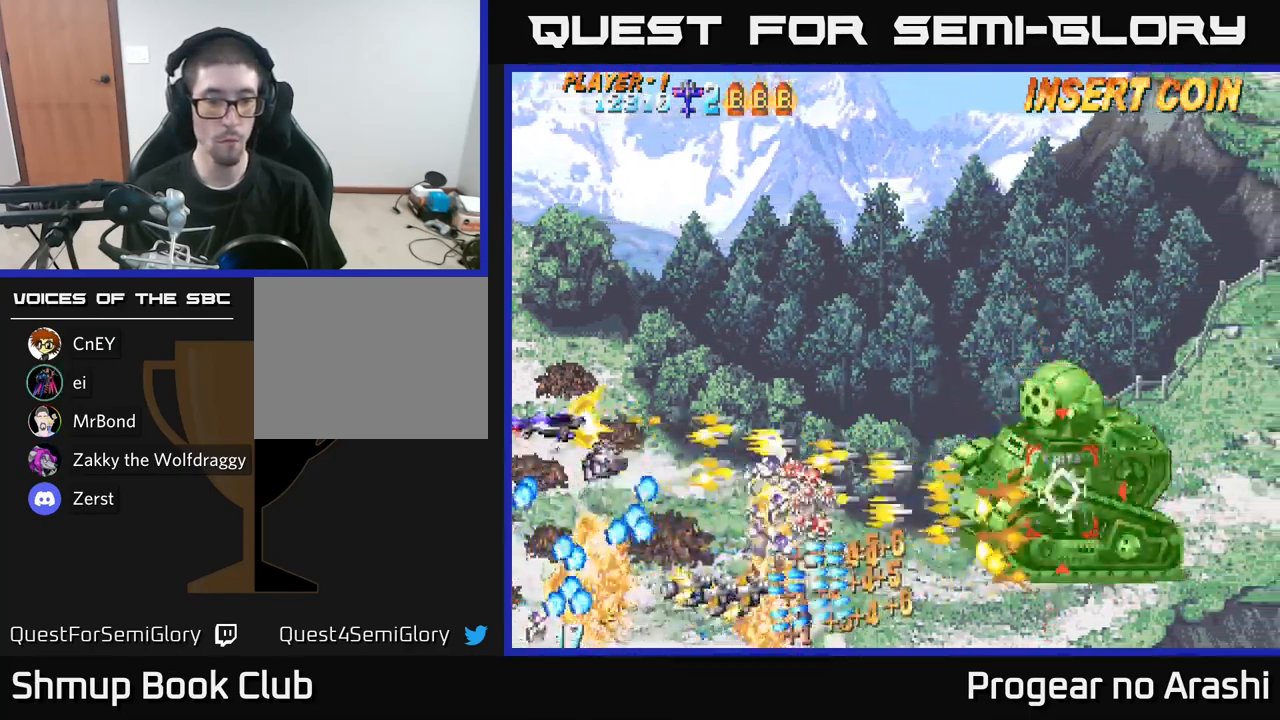
{"buttons": ["DPAD_DOWN", "DPAD_RIGHT"], "left_stick": "center", "right_stick": "center", "events": [[116, "A", "down"], [133, "DPAD_UP", "up"], [150, "DPAD_RIGHT", "down"], [166, "X", "up"], [216, "DPAD_DOWN", "down"], [300, "DPAD_DOWN", "up"], [466, "A", "up"], [466, "DPAD_DOWN", "down"]]}
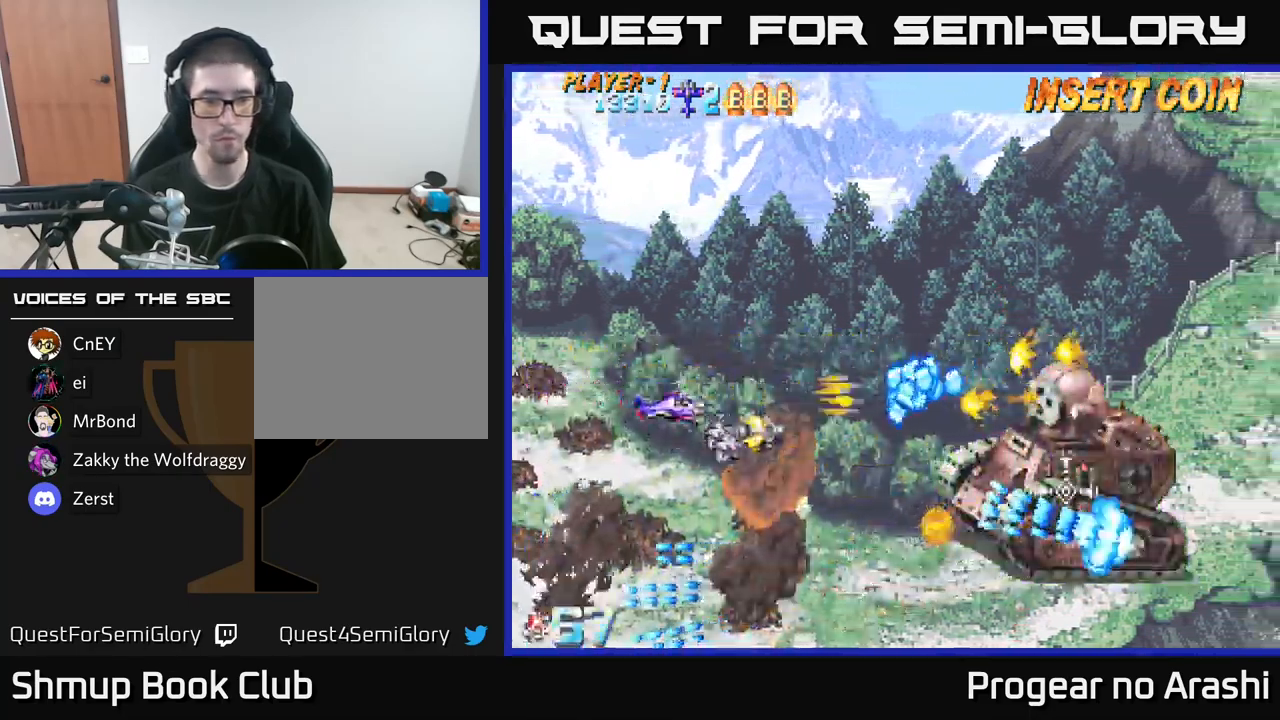
{"buttons": ["DPAD_DOWN", "DPAD_RIGHT"], "left_stick": "center", "right_stick": "center", "events": [[83, "X", "down"], [100, "DPAD_DOWN", "up"], [183, "DPAD_DOWN", "down"], [233, "DPAD_RIGHT", "up"], [383, "X", "up"], [500, "DPAD_RIGHT", "down"]]}
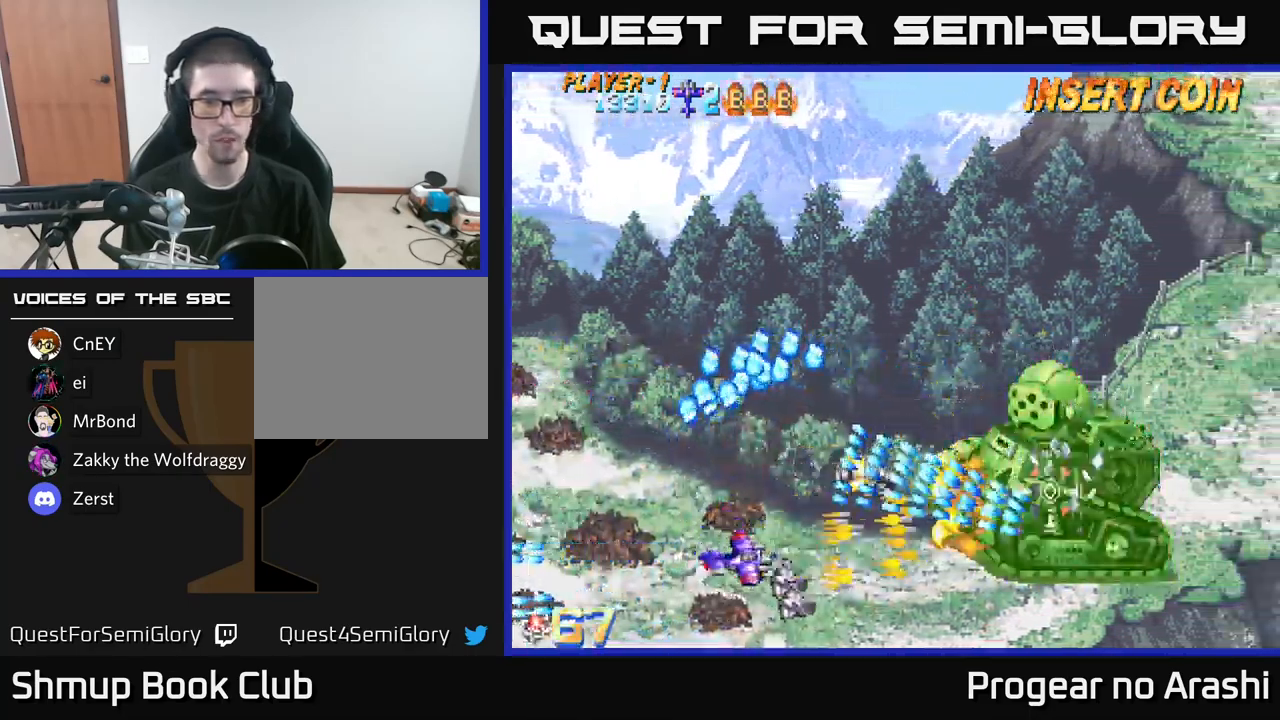
{"buttons": ["DPAD_UP"], "left_stick": "center", "right_stick": "center", "events": [[183, "DPAD_DOWN", "up"], [400, "DPAD_UP", "down"], [416, "DPAD_RIGHT", "up"]]}
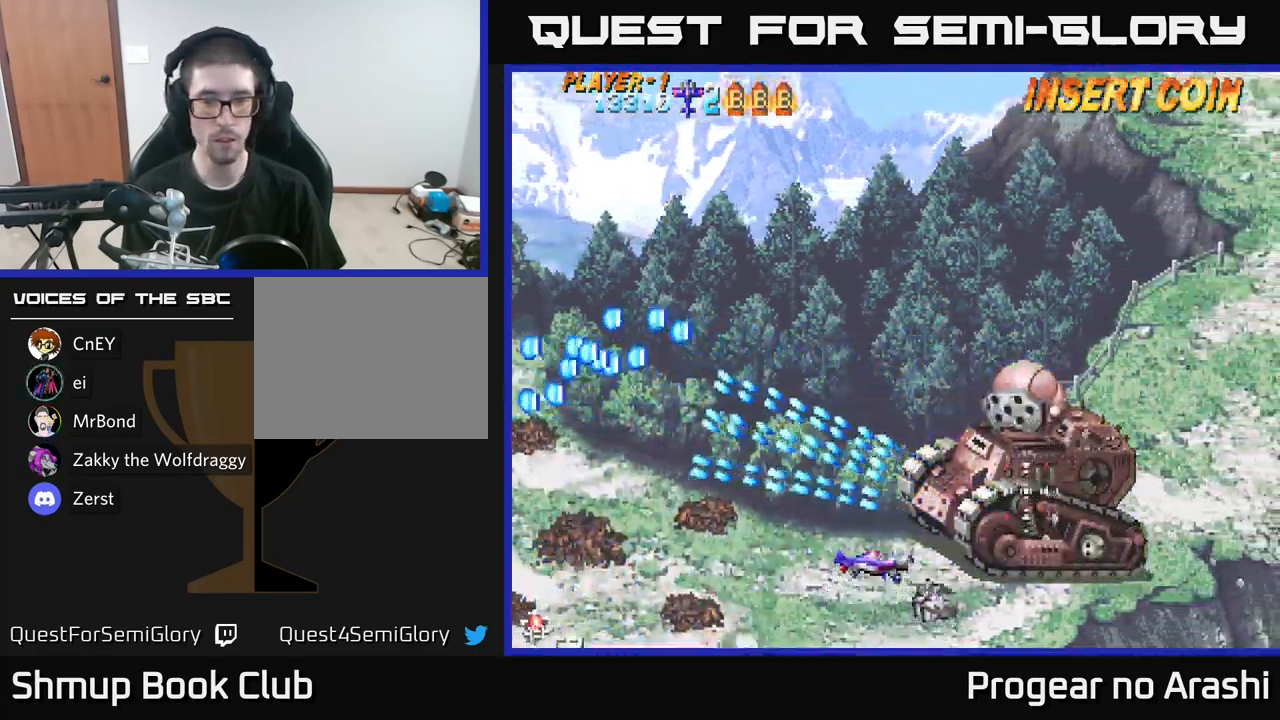
{"buttons": ["X"], "left_stick": "center", "right_stick": "center", "events": [[100, "X", "down"], [133, "DPAD_LEFT", "down"], [233, "DPAD_UP", "up"], [433, "DPAD_LEFT", "up"]]}
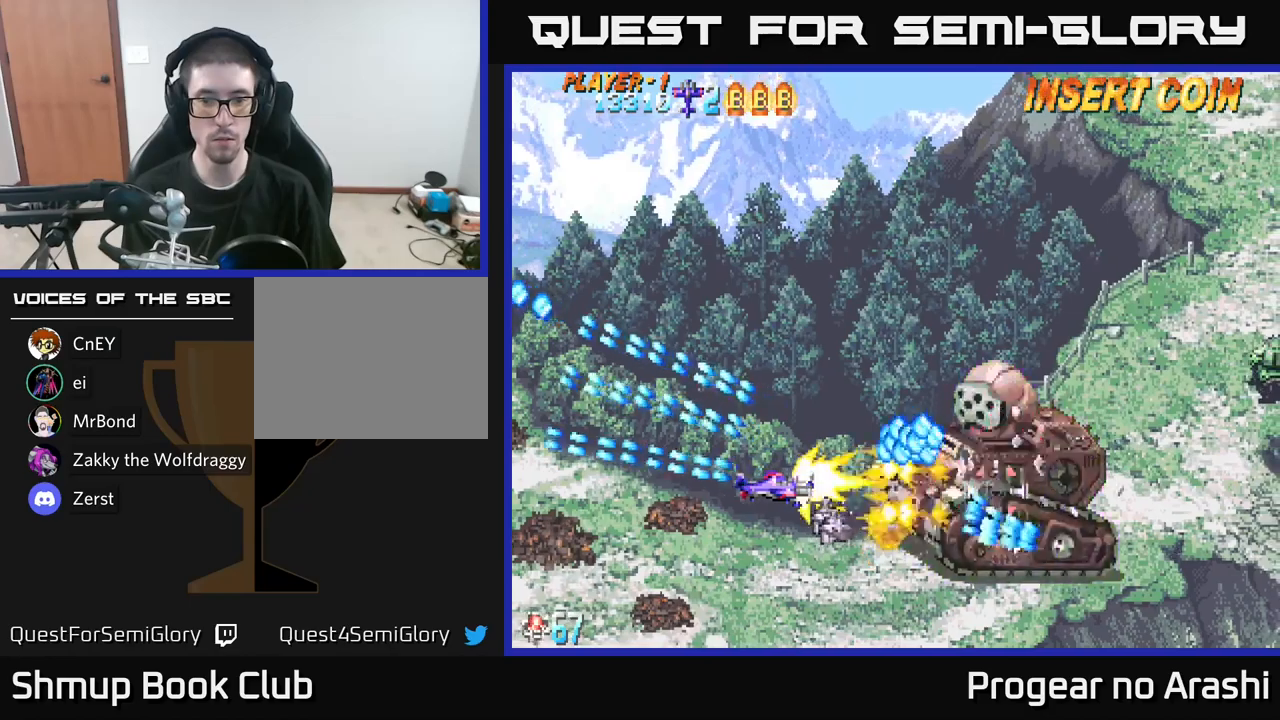
{"buttons": ["A", "DPAD_UP", "DPAD_RIGHT"], "left_stick": "center", "right_stick": "center", "events": [[50, "DPAD_LEFT", "down"], [317, "A", "down"], [317, "DPAD_UP", "down"], [350, "DPAD_LEFT", "up"], [350, "X", "up"], [500, "DPAD_RIGHT", "down"]]}
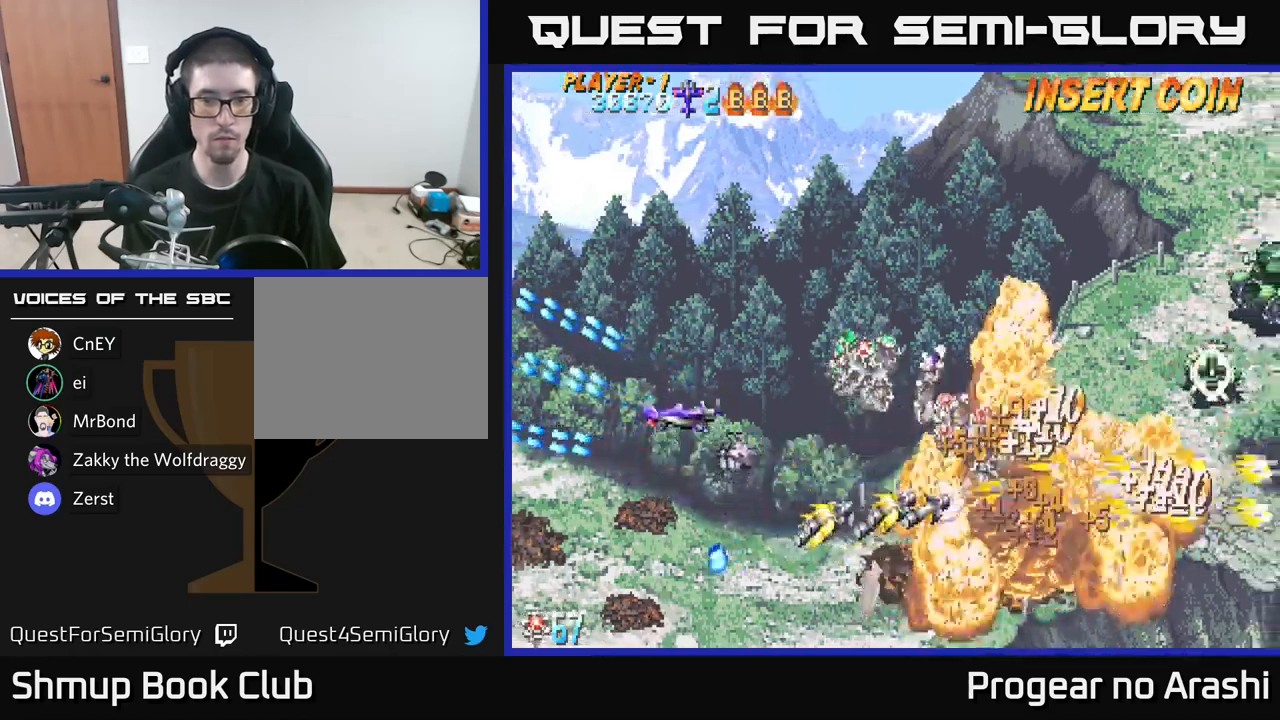
{"buttons": ["DPAD_DOWN", "DPAD_RIGHT"], "left_stick": "center", "right_stick": "center", "events": [[50, "DPAD_UP", "up"], [100, "A", "up"], [367, "DPAD_DOWN", "down"], [400, "DPAD_RIGHT", "up"], [450, "DPAD_RIGHT", "down"]]}
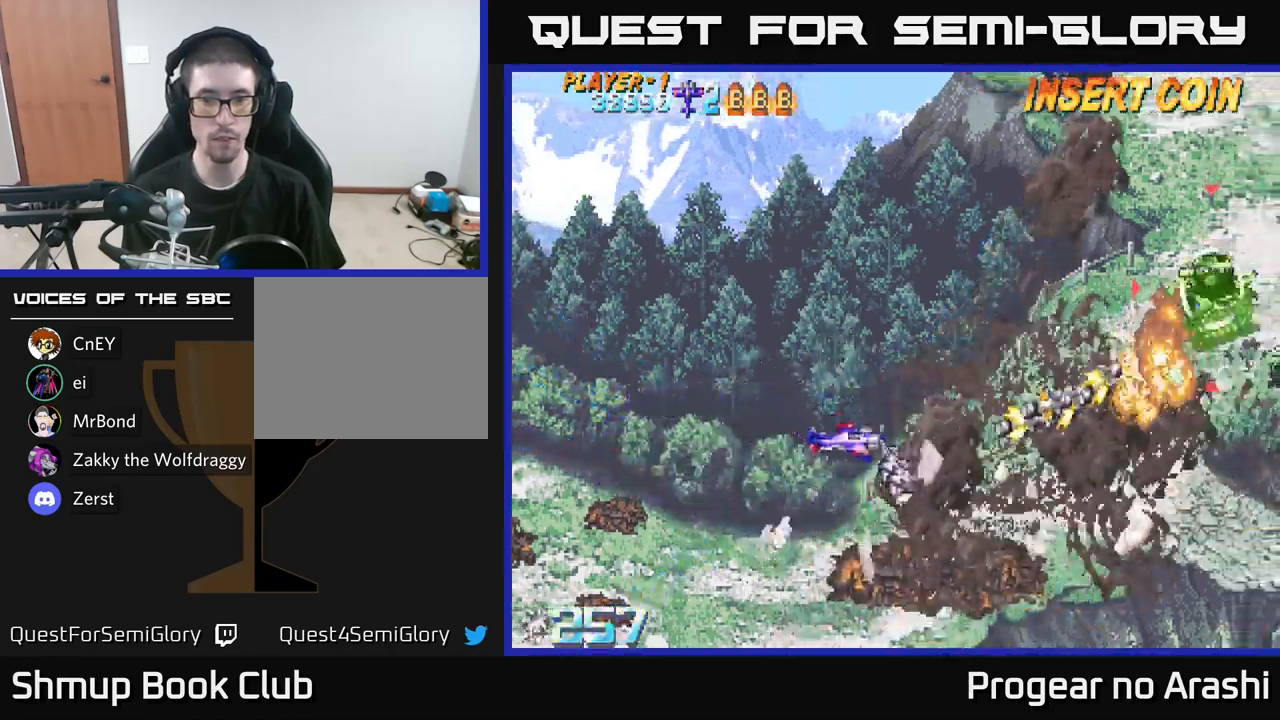
{"buttons": ["DPAD_RIGHT"], "left_stick": "center", "right_stick": "center", "events": [[383, "DPAD_DOWN", "up"]]}
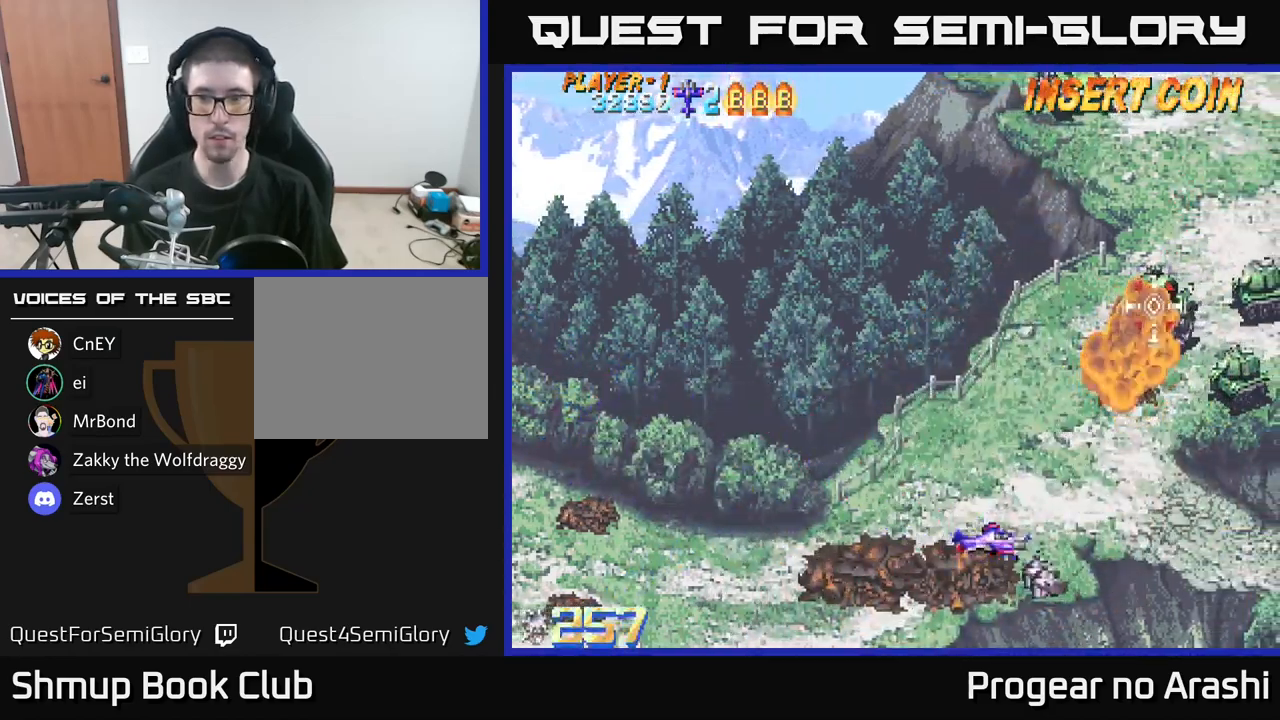
{"buttons": ["DPAD_LEFT"], "left_stick": "center", "right_stick": "center", "events": [[400, "DPAD_RIGHT", "up"], [433, "DPAD_LEFT", "down"]]}
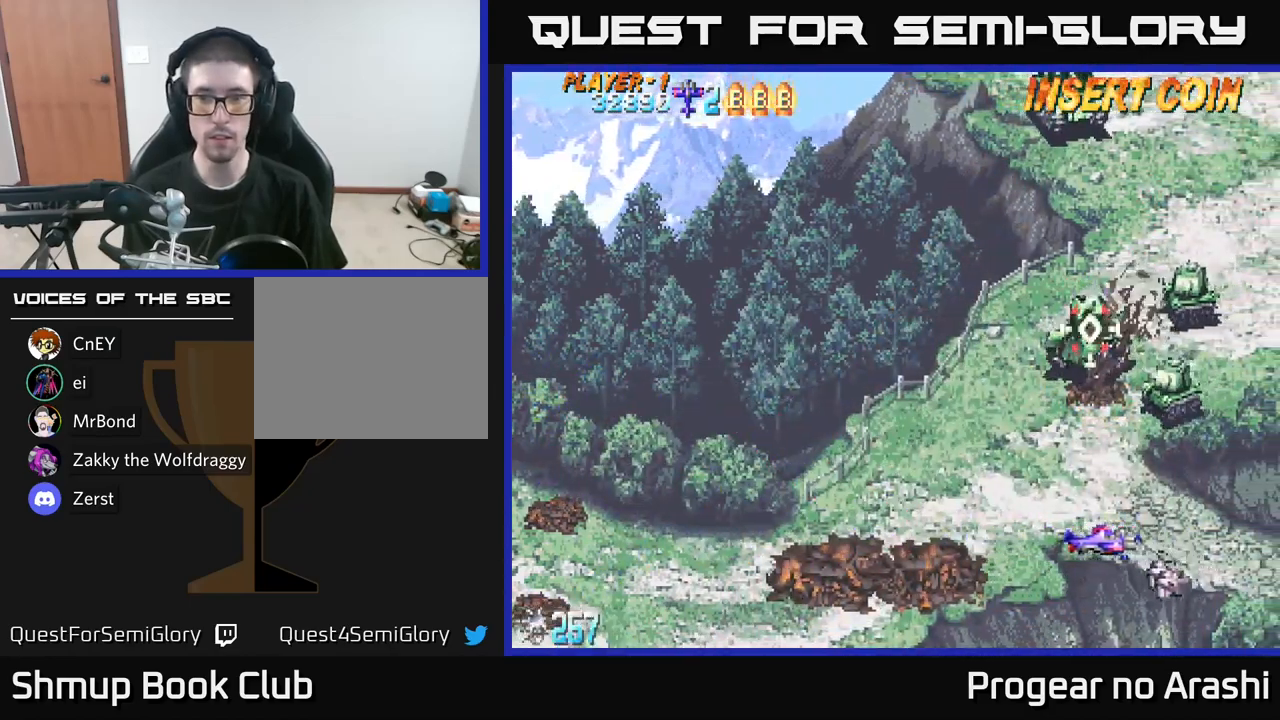
{"buttons": [], "left_stick": "center", "right_stick": "center", "events": [[67, "DPAD_UP", "down"], [217, "DPAD_UP", "up"], [400, "DPAD_LEFT", "up"]]}
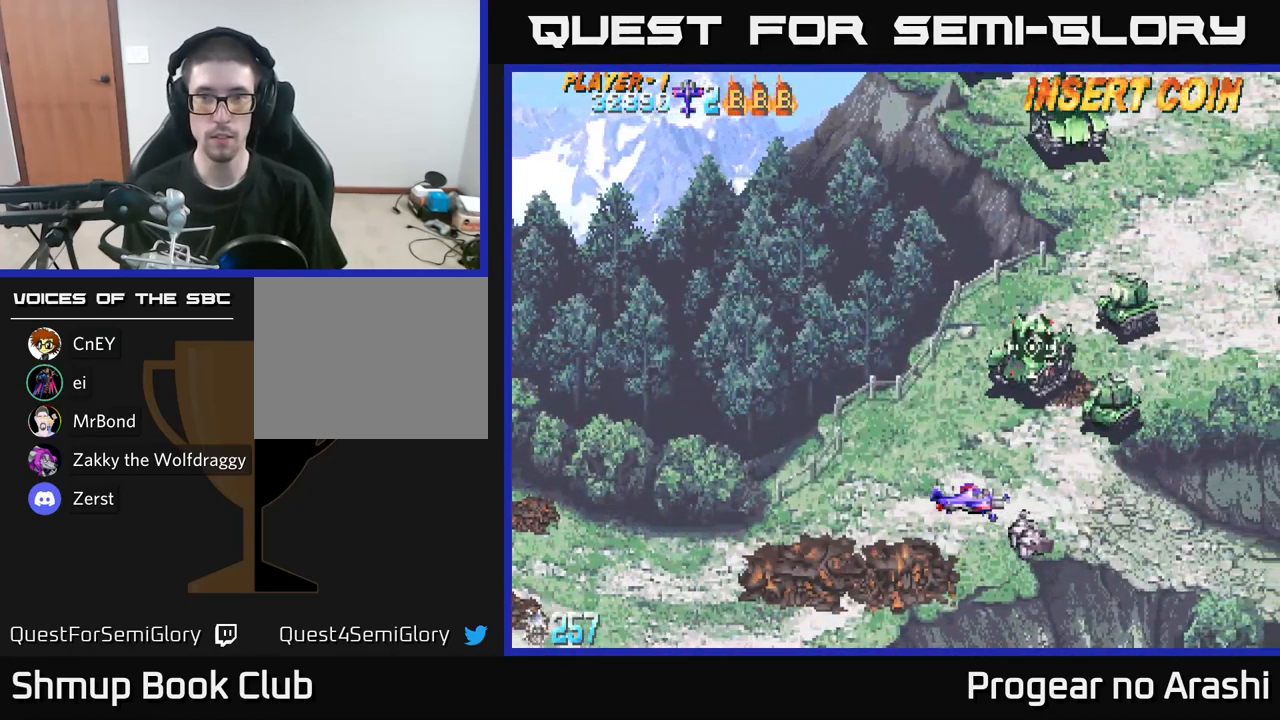
{"buttons": [], "left_stick": "center", "right_stick": "center", "events": [[17, "DPAD_LEFT", "down"], [167, "DPAD_LEFT", "up"], [250, "DPAD_LEFT", "down"], [350, "DPAD_LEFT", "up"], [417, "DPAD_LEFT", "down"], [500, "DPAD_LEFT", "up"]]}
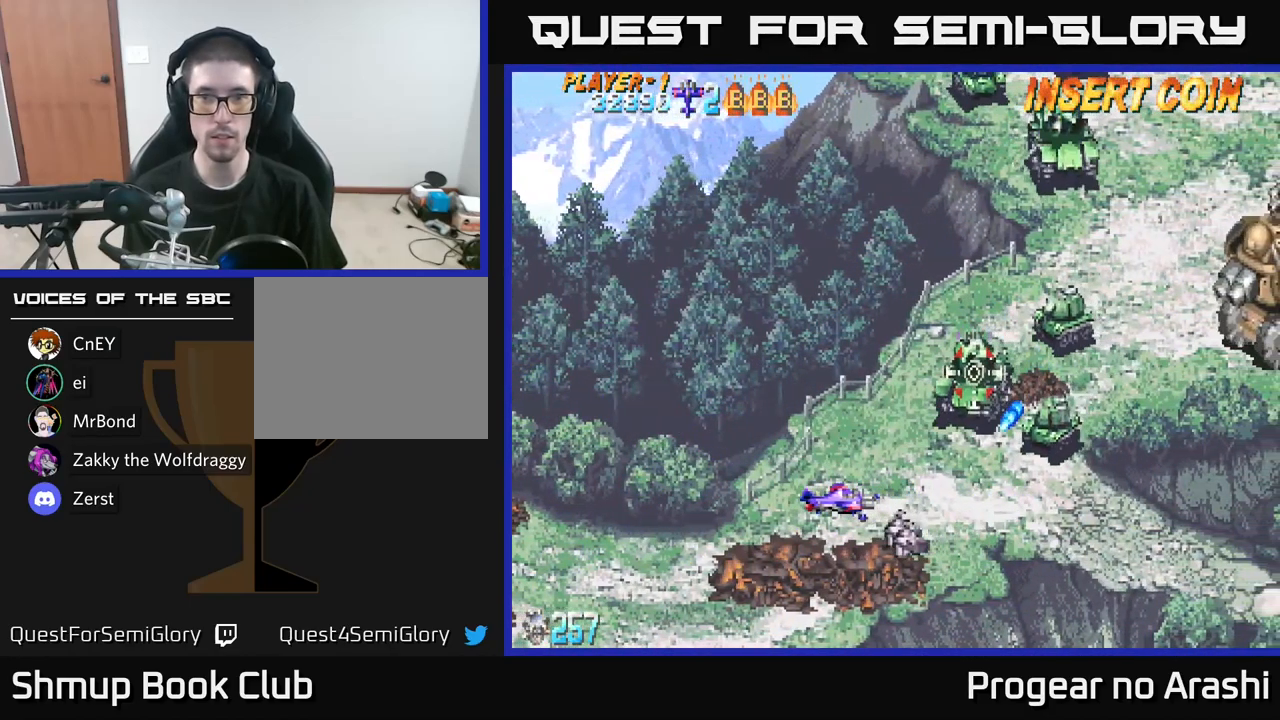
{"buttons": [], "left_stick": "center", "right_stick": "center", "events": [[100, "DPAD_LEFT", "down"], [167, "DPAD_LEFT", "up"], [250, "DPAD_LEFT", "down"], [300, "DPAD_LEFT", "up"], [400, "DPAD_LEFT", "down"], [483, "DPAD_LEFT", "up"]]}
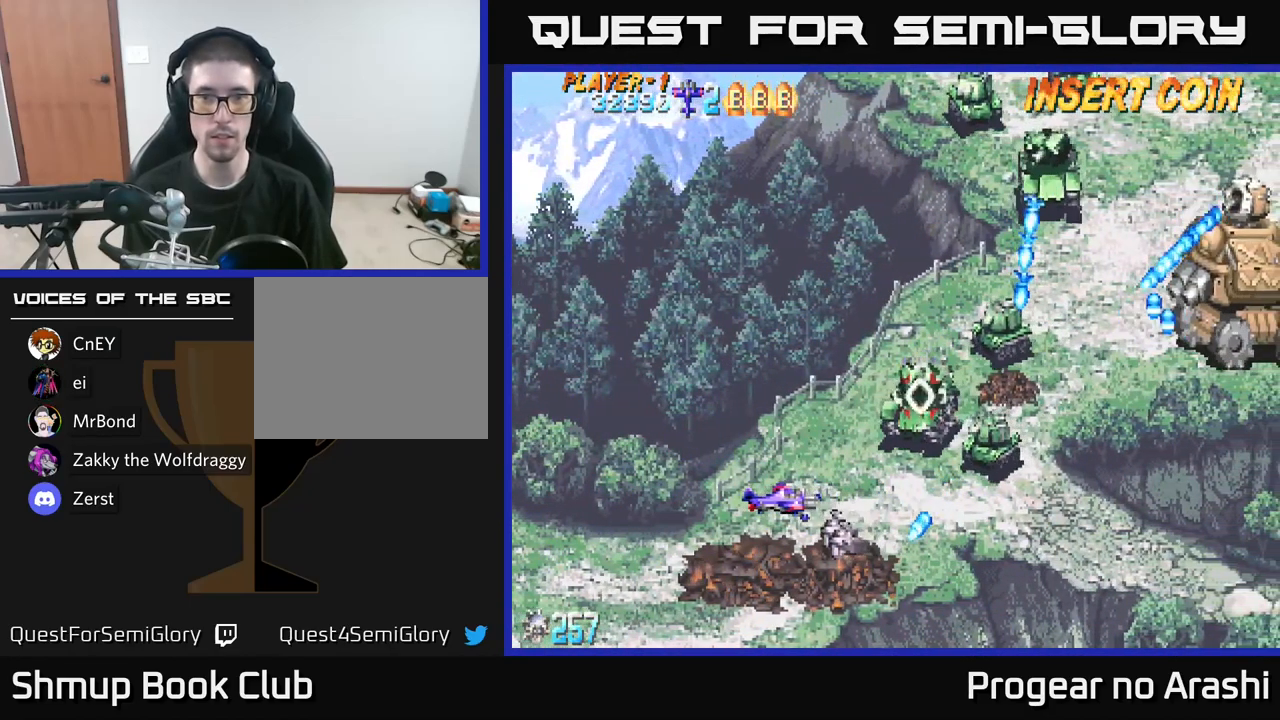
{"buttons": [], "left_stick": "center", "right_stick": "center", "events": [[67, "DPAD_LEFT", "down"], [117, "DPAD_LEFT", "up"], [200, "DPAD_LEFT", "down"], [283, "DPAD_LEFT", "up"], [383, "DPAD_LEFT", "down"], [450, "DPAD_LEFT", "up"]]}
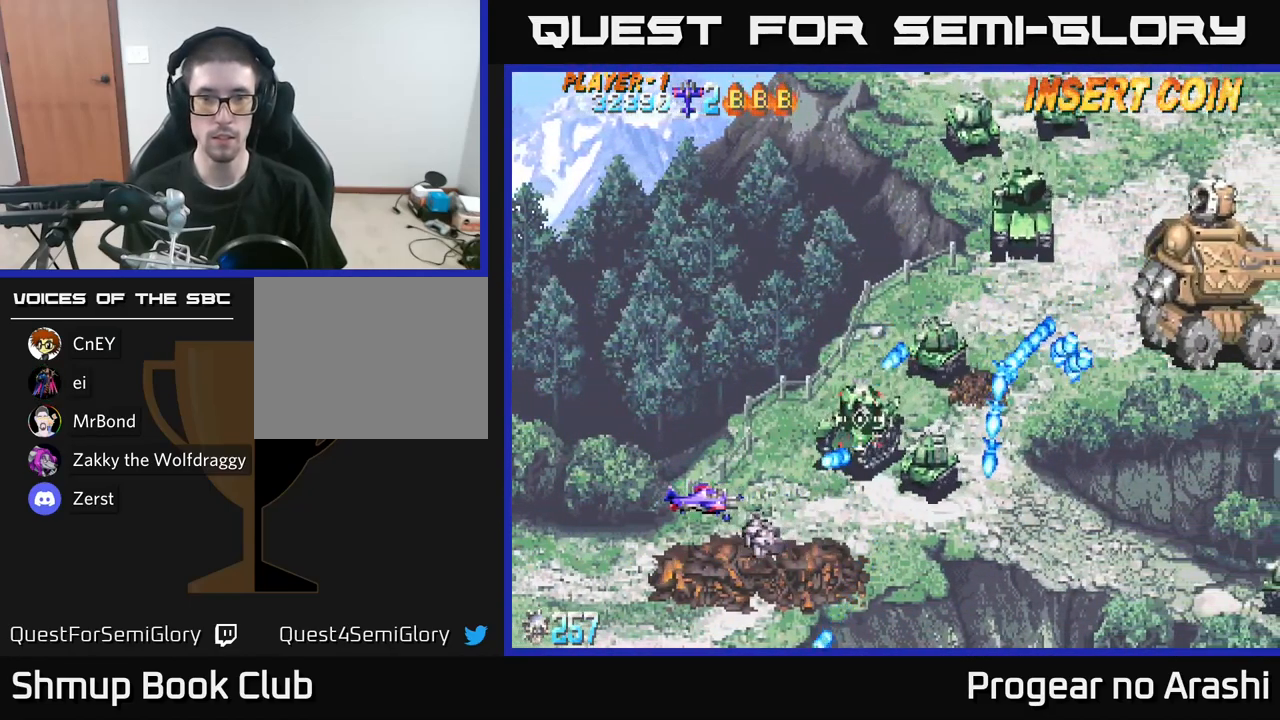
{"buttons": ["X", "DPAD_UP", "DPAD_RIGHT"], "left_stick": "center", "right_stick": "center", "events": [[33, "DPAD_LEFT", "down"], [117, "DPAD_LEFT", "up"], [200, "DPAD_LEFT", "down"], [250, "DPAD_UP", "down"], [317, "X", "down"], [350, "DPAD_LEFT", "up"], [417, "DPAD_RIGHT", "down"]]}
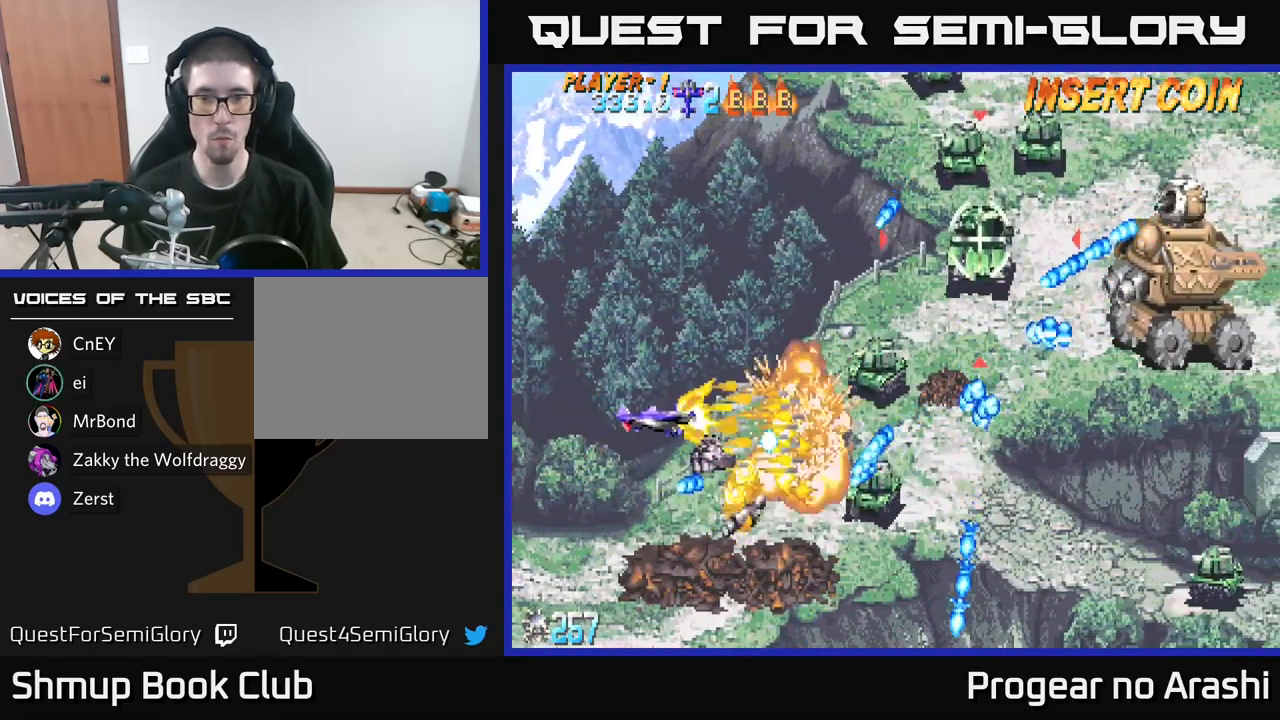
{"buttons": ["X", "DPAD_UP"], "left_stick": "center", "right_stick": "center", "events": [[50, "DPAD_RIGHT", "up"]]}
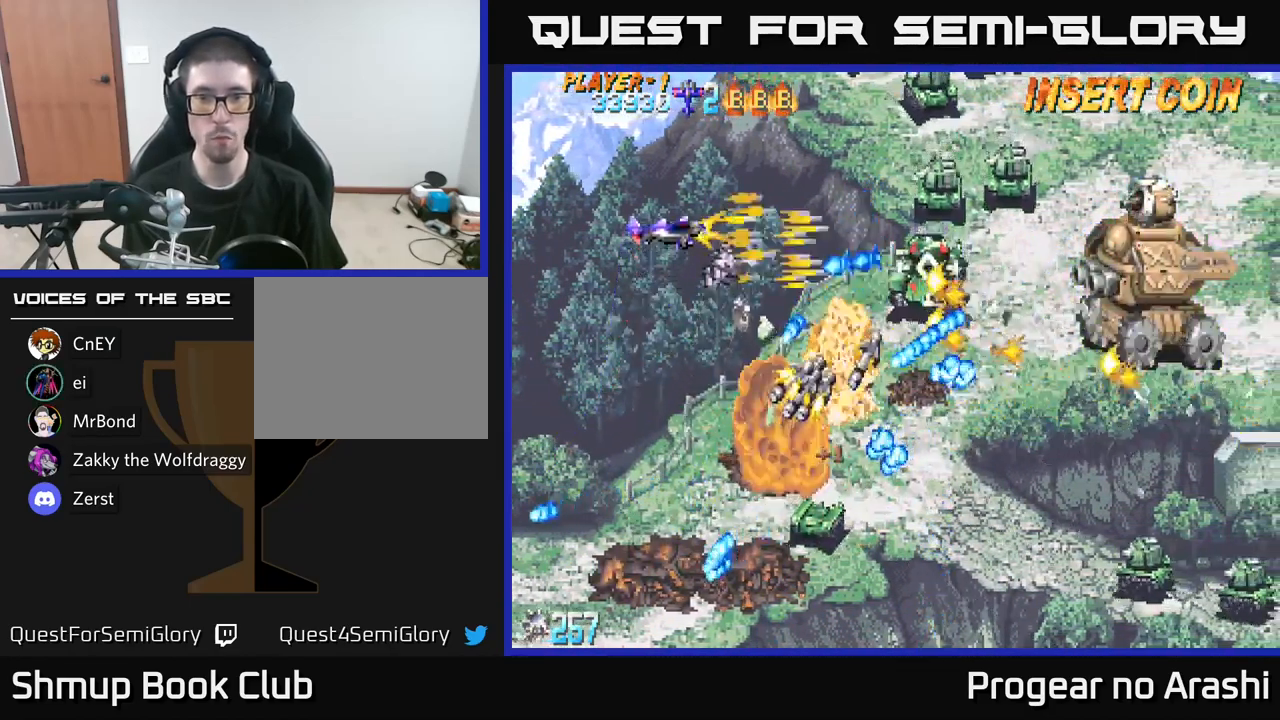
{"buttons": ["A", "DPAD_DOWN"], "left_stick": "center", "right_stick": "center", "events": [[234, "A", "down"], [284, "X", "up"], [334, "DPAD_UP", "up"], [467, "DPAD_DOWN", "down"]]}
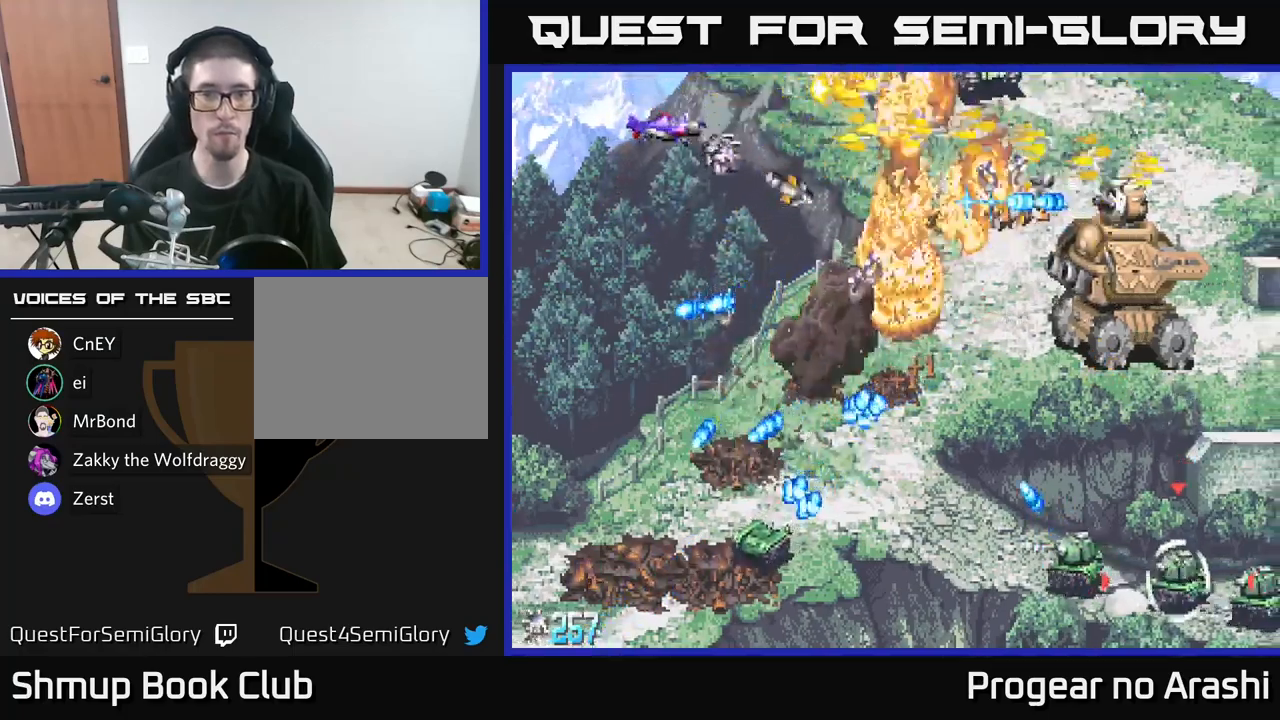
{"buttons": ["DPAD_DOWN", "DPAD_LEFT"], "left_stick": "center", "right_stick": "center", "events": [[84, "A", "up"], [434, "DPAD_LEFT", "down"]]}
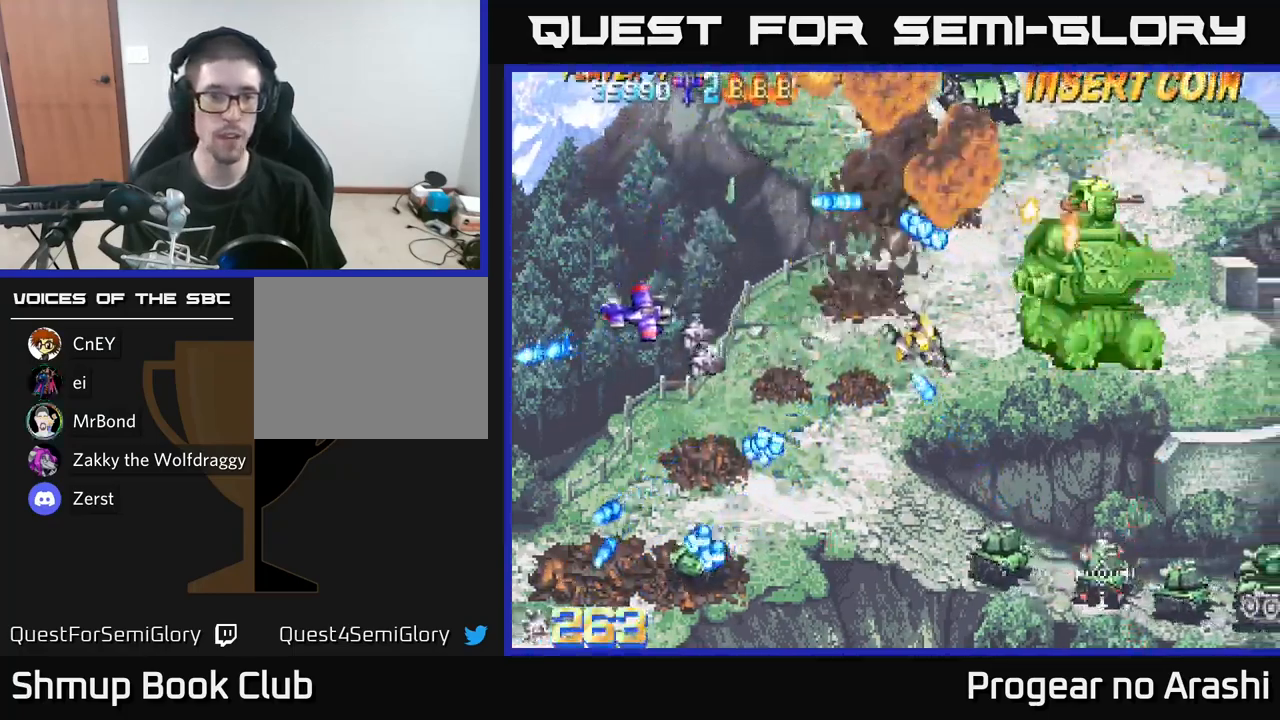
{"buttons": ["DPAD_RIGHT"], "left_stick": "center", "right_stick": "center", "events": [[117, "DPAD_LEFT", "up"], [217, "DPAD_DOWN", "up"], [284, "DPAD_LEFT", "down"], [367, "DPAD_LEFT", "up"], [384, "DPAD_DOWN", "down"], [384, "DPAD_RIGHT", "down"], [400, "DPAD_DOWN", "up"]]}
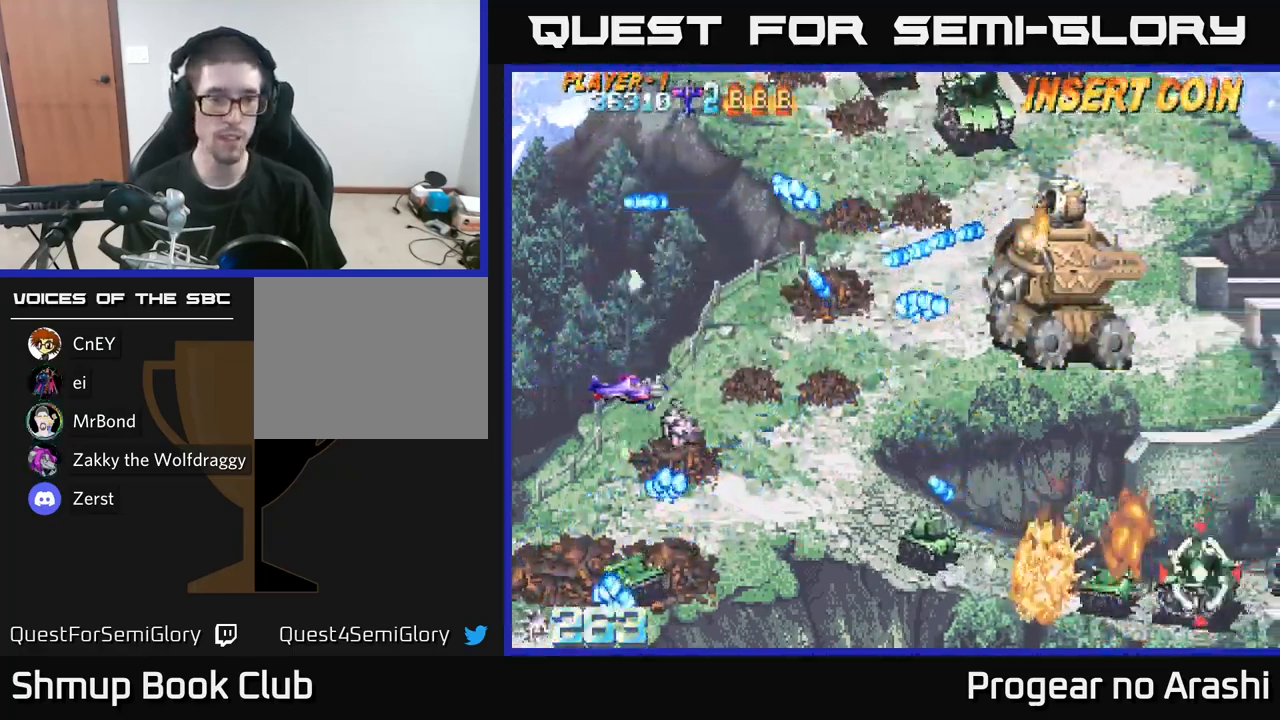
{"buttons": ["DPAD_DOWN", "DPAD_LEFT"], "left_stick": "center", "right_stick": "center", "events": [[84, "DPAD_DOWN", "down"], [184, "DPAD_RIGHT", "up"], [300, "DPAD_RIGHT", "down"], [334, "DPAD_RIGHT", "up"], [450, "DPAD_LEFT", "down"]]}
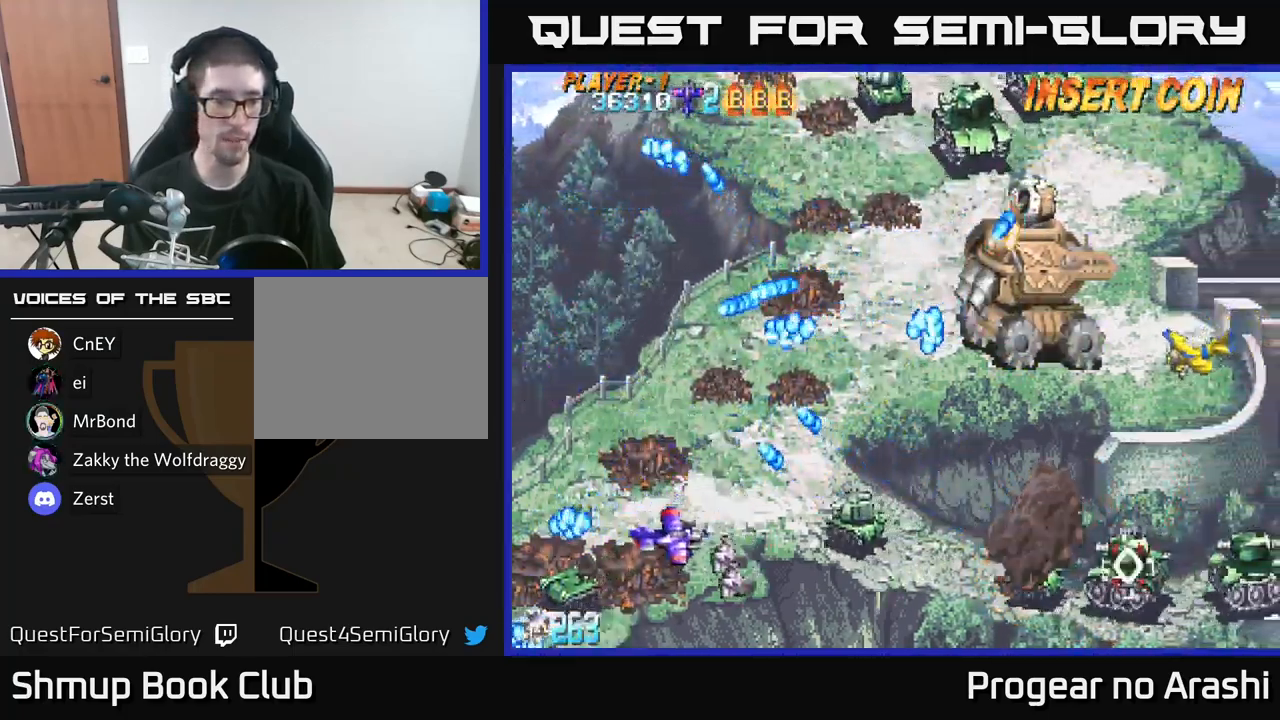
{"buttons": ["X", "DPAD_LEFT"], "left_stick": "center", "right_stick": "center", "events": [[184, "DPAD_DOWN", "up"], [317, "DPAD_DOWN", "down"], [417, "DPAD_DOWN", "up"], [500, "X", "down"]]}
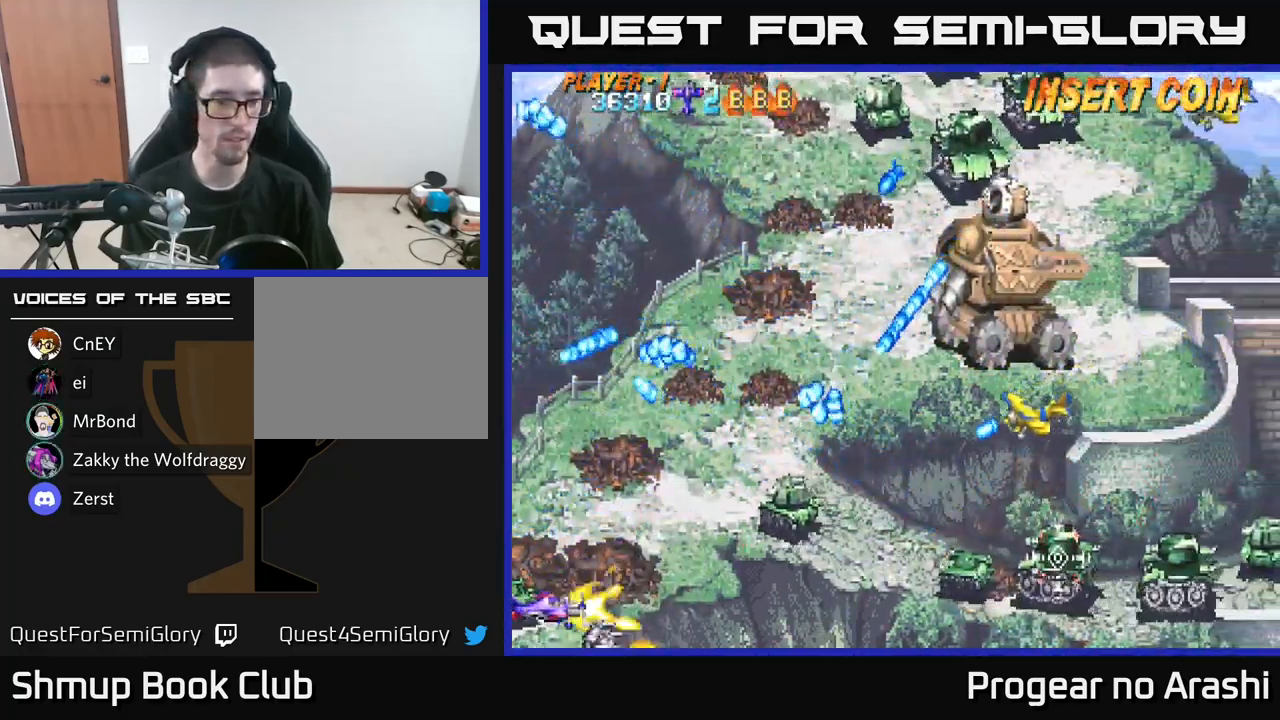
{"buttons": ["X", "DPAD_UP"], "left_stick": "center", "right_stick": "center", "events": [[84, "DPAD_UP", "down"], [184, "DPAD_LEFT", "up"], [434, "DPAD_RIGHT", "down"], [484, "DPAD_RIGHT", "up"]]}
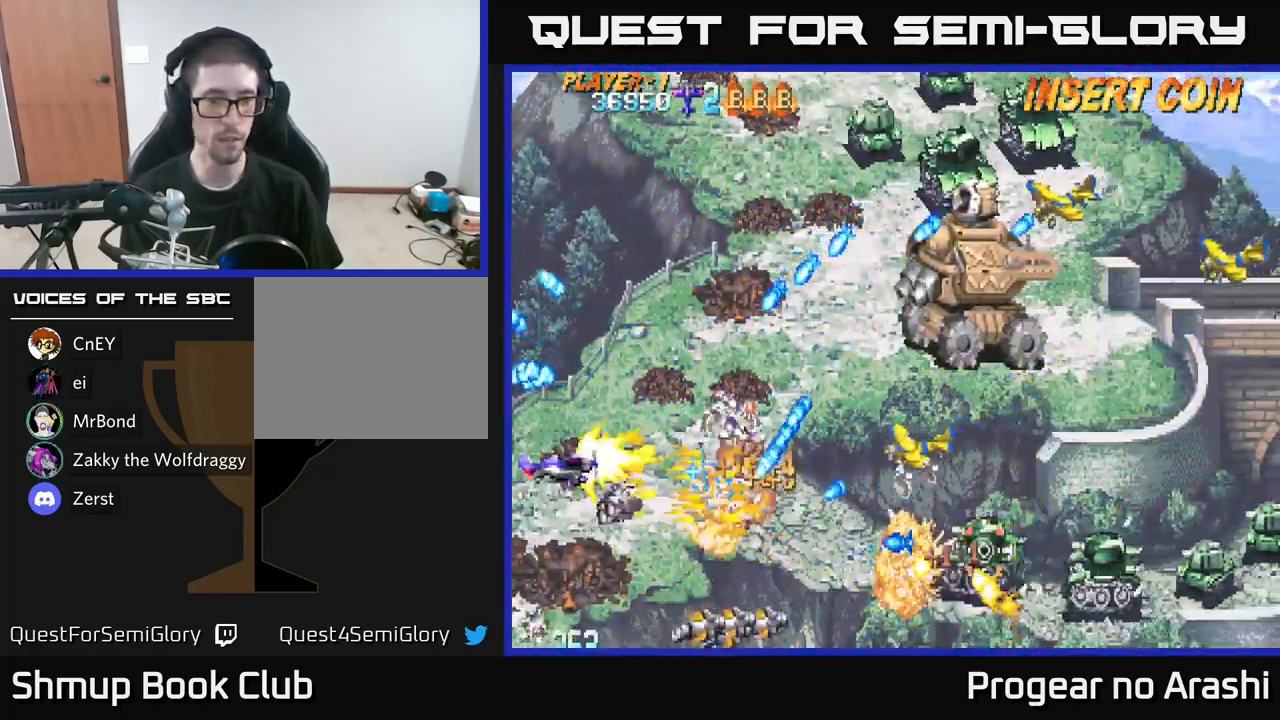
{"buttons": ["X", "DPAD_UP"], "left_stick": "center", "right_stick": "center", "events": []}
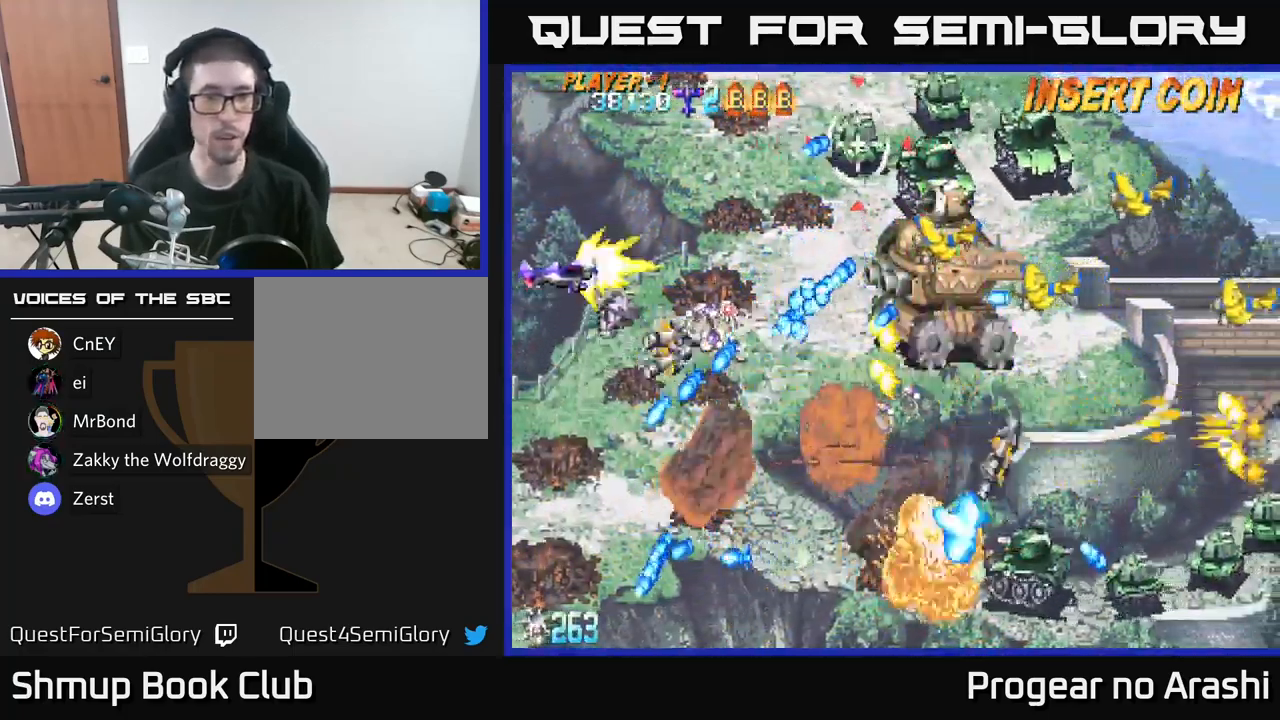
{"buttons": ["A", "DPAD_UP", "DPAD_LEFT"], "left_stick": "center", "right_stick": "center", "events": [[50, "A", "down"], [67, "DPAD_RIGHT", "down"], [100, "X", "up"], [167, "DPAD_UP", "up"], [217, "DPAD_DOWN", "down"], [250, "DPAD_RIGHT", "up"], [367, "DPAD_DOWN", "up"], [367, "DPAD_LEFT", "down"], [400, "DPAD_UP", "down"]]}
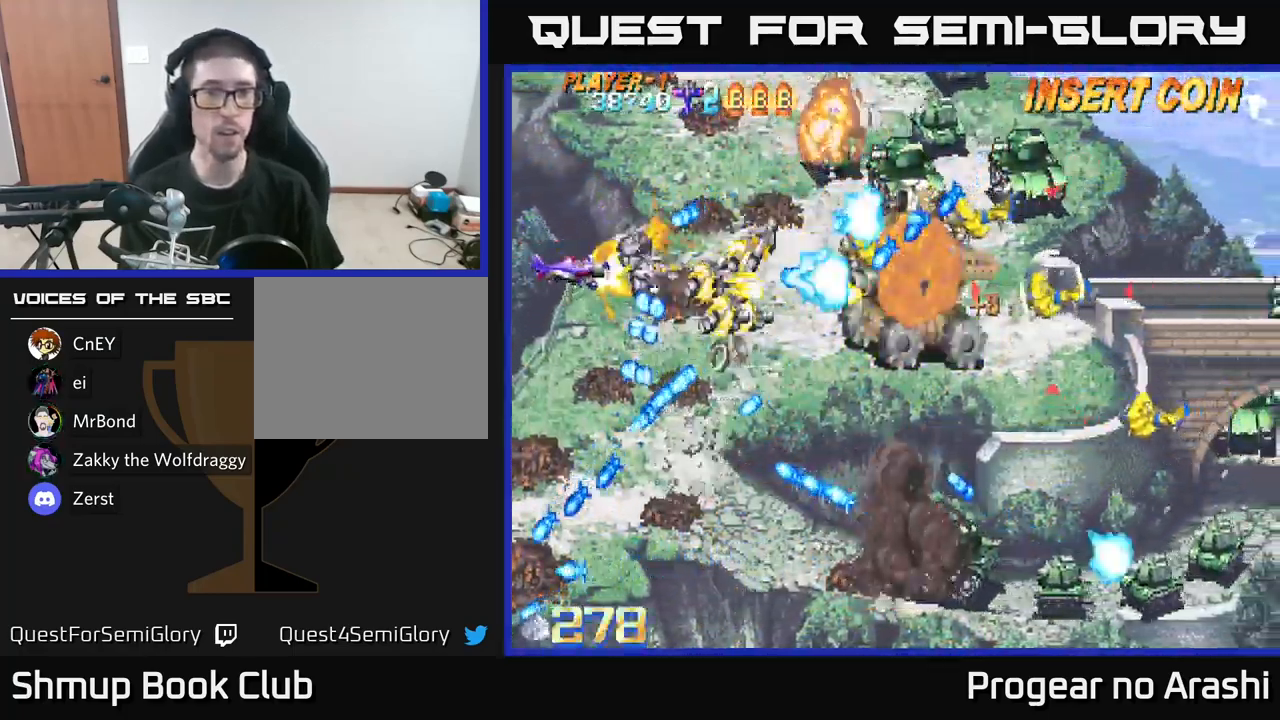
{"buttons": ["A", "DPAD_DOWN"], "left_stick": "center", "right_stick": "center", "events": [[84, "X", "down"], [117, "A", "up"], [117, "DPAD_LEFT", "up"], [317, "DPAD_RIGHT", "down"], [334, "A", "down"], [350, "DPAD_UP", "up"], [367, "X", "up"], [400, "DPAD_DOWN", "down"], [417, "DPAD_RIGHT", "up"]]}
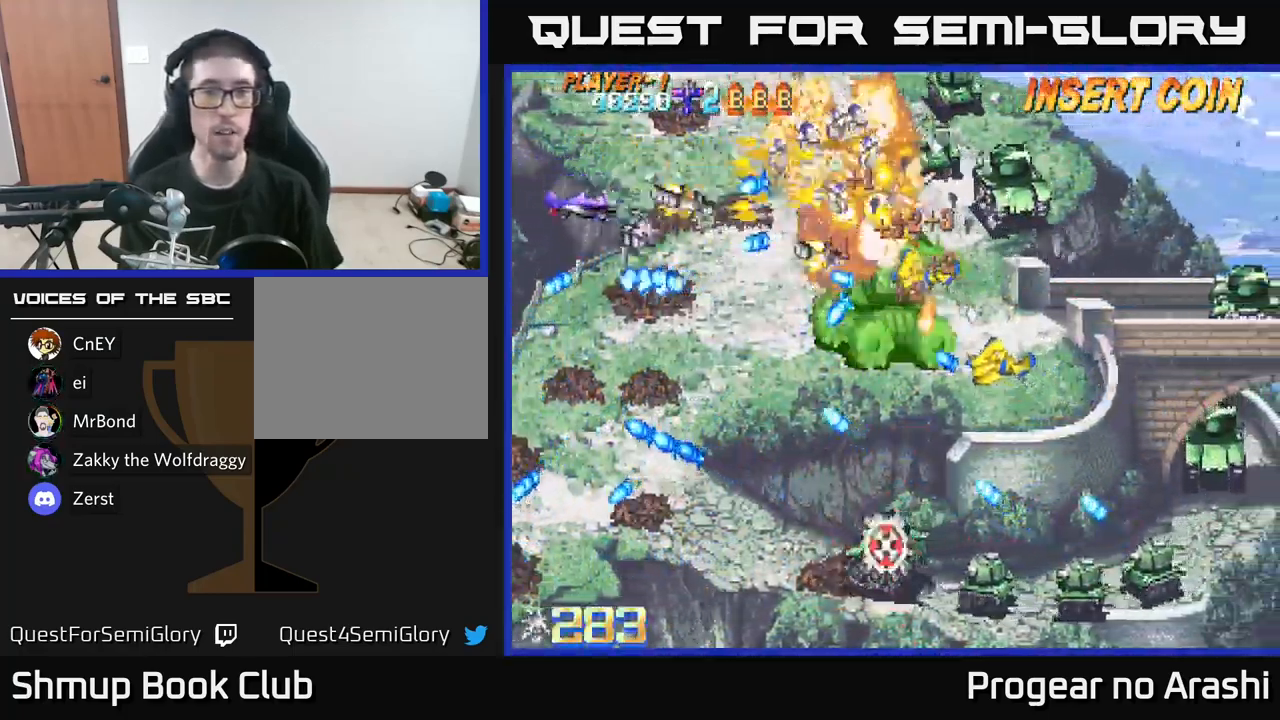
{"buttons": ["A", "DPAD_RIGHT"], "left_stick": "center", "right_stick": "center", "events": [[17, "DPAD_LEFT", "down"], [50, "DPAD_DOWN", "up"], [84, "DPAD_UP", "down"], [267, "DPAD_LEFT", "up"], [284, "DPAD_UP", "up"], [500, "DPAD_RIGHT", "down"]]}
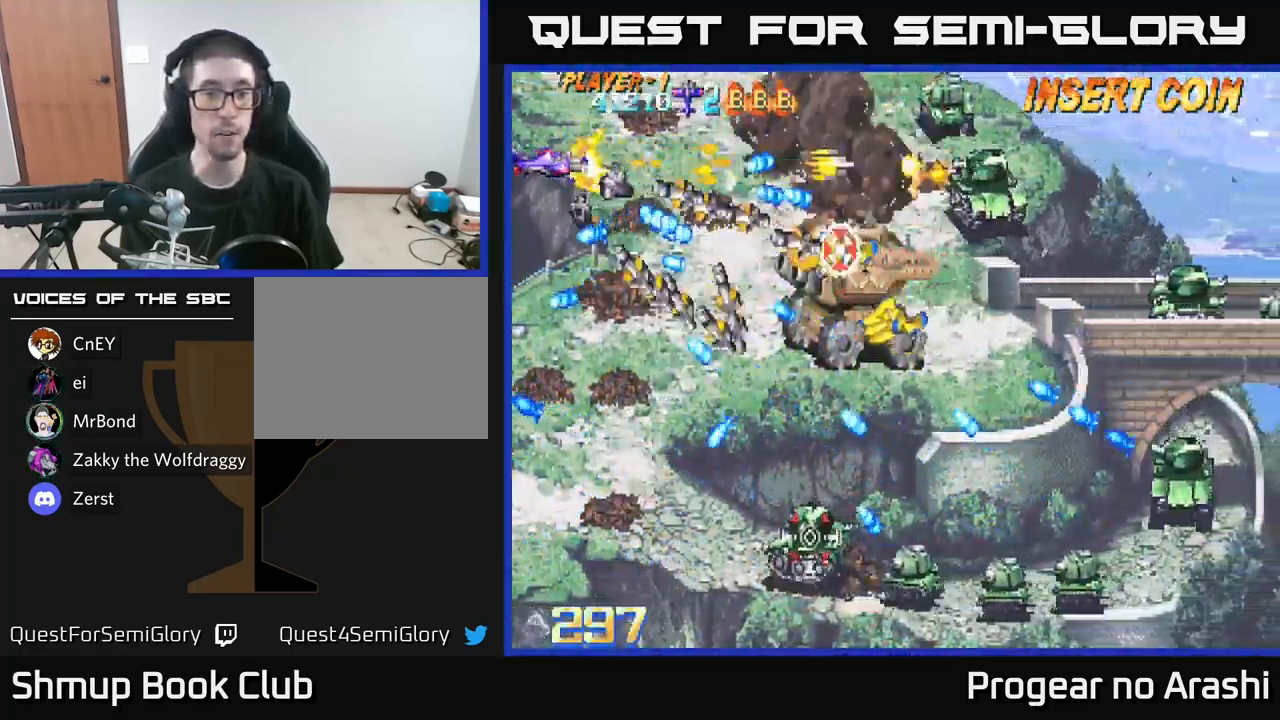
{"buttons": ["A", "DPAD_UP", "DPAD_RIGHT"], "left_stick": "center", "right_stick": "center", "events": [[67, "DPAD_RIGHT", "up"], [83, "DPAD_UP", "down"], [316, "DPAD_UP", "up"], [366, "DPAD_UP", "down"], [450, "DPAD_RIGHT", "down"]]}
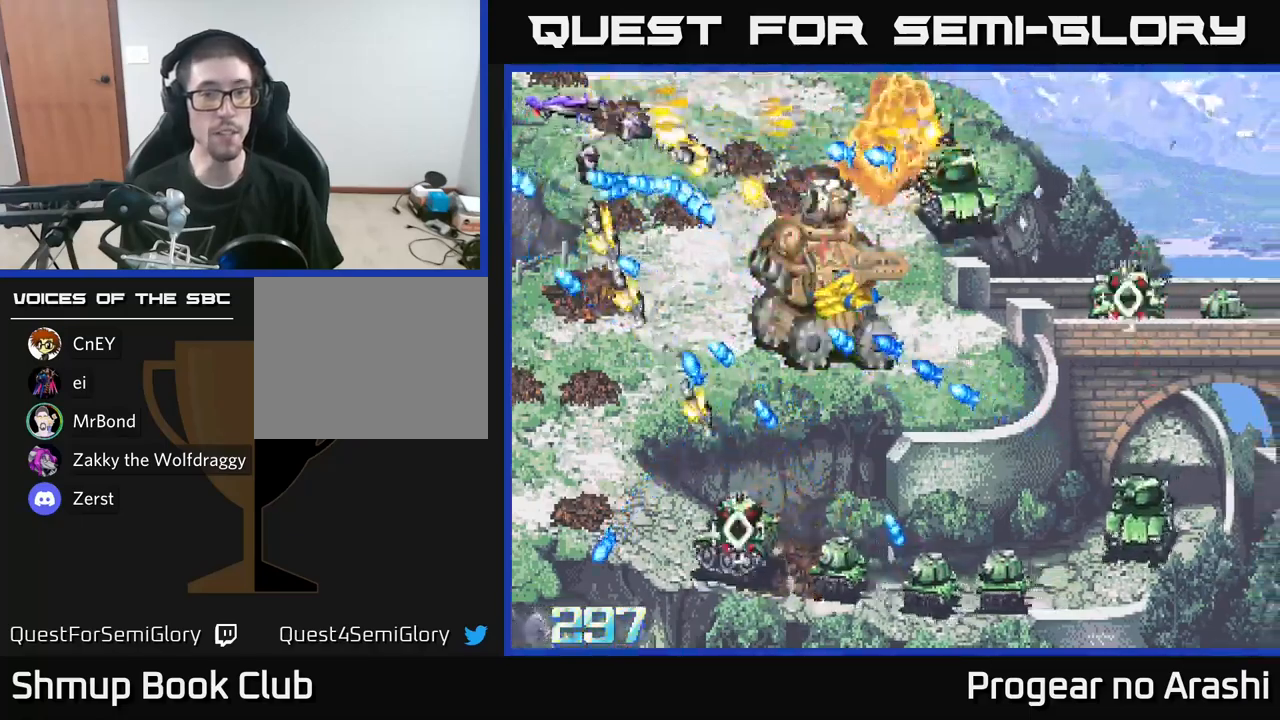
{"buttons": ["A", "DPAD_UP", "DPAD_LEFT"], "left_stick": "center", "right_stick": "center", "events": [[116, "DPAD_UP", "up"], [266, "DPAD_DOWN", "down"], [283, "DPAD_RIGHT", "up"], [383, "DPAD_DOWN", "up"], [383, "DPAD_RIGHT", "down"], [433, "DPAD_UP", "down"], [450, "DPAD_RIGHT", "up"], [483, "DPAD_LEFT", "down"]]}
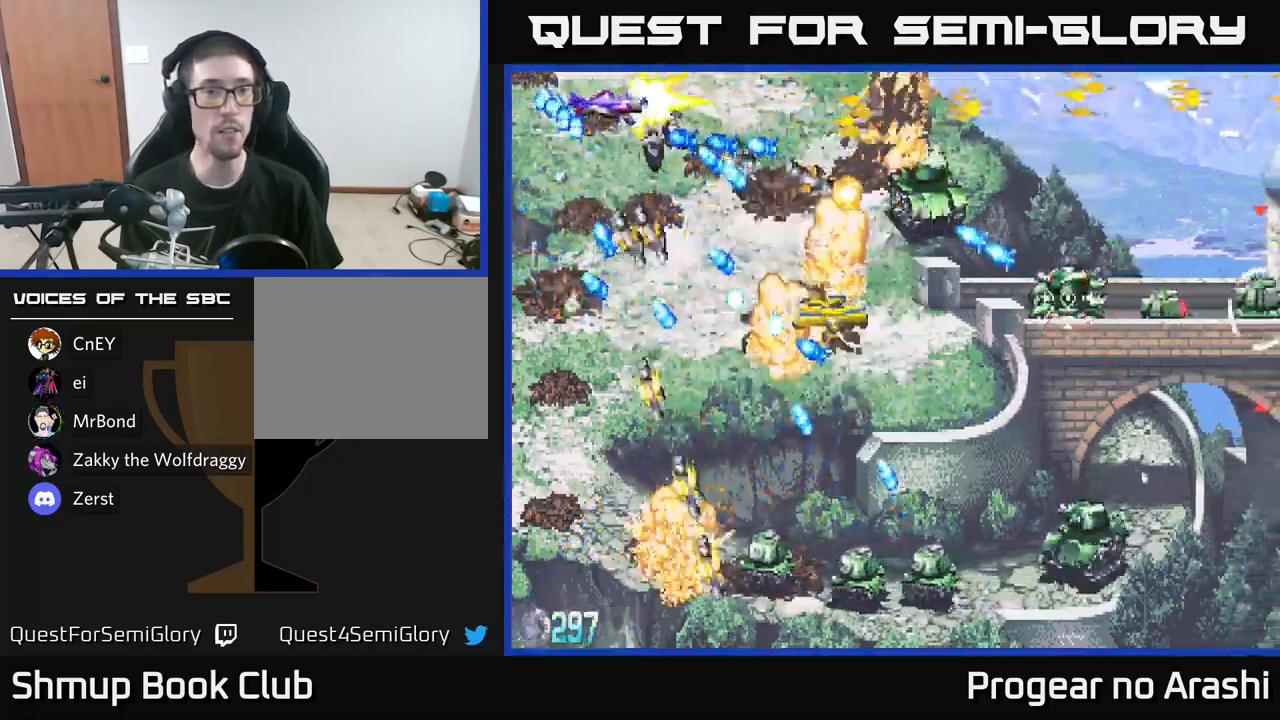
{"buttons": ["X", "DPAD_UP", "DPAD_RIGHT"], "left_stick": "center", "right_stick": "center", "events": [[116, "DPAD_LEFT", "up"], [250, "DPAD_RIGHT", "down"], [283, "X", "down"], [333, "A", "up"], [350, "DPAD_UP", "up"], [416, "DPAD_UP", "down"]]}